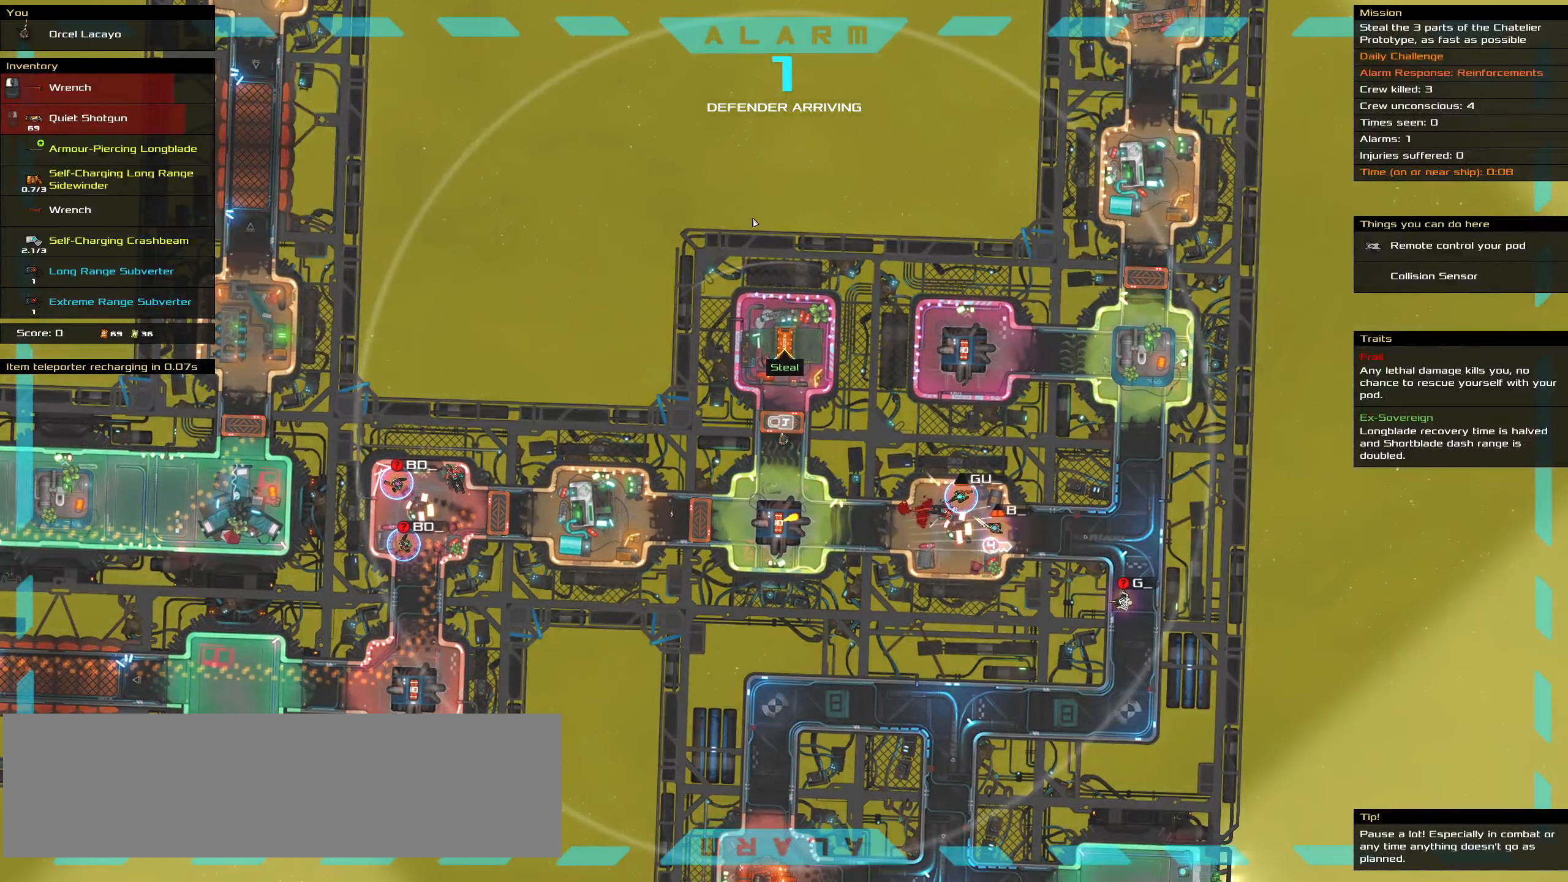
Gameplay with keyboard and mouse; each line is a JSON object with the keys and mouse buttons held at the frame after it. "events" lists presses ("down") and releases ("up") of ".", "/", "0", "1", "2", "3", "4", "5", "6", "7", "8", "9", "a", "alt_l", "alt_r", "b", "backslash", "backspace", "c", "caps_lock", "comma", "ctrl_l", "ctrl_r", "d", "down", "e", "equals", "f", "g", "h", "i", "j", "k", "l", "lbracket", "left", "m", "minus", "n", "o", "p", "q", "quote", "r", "rbracket", "return", "right", "s", "semicolon", "shift_l", "shift_r", "space", "super_l", "super_r", "t", "tab", "tilde", "u", "up", "v", "w", "x", "y", "z", "mouse_left", "mouse_wheel" and "mouse_right" between this image and that frame as [ms after this image, input, new state], when the widget could be followed in between. "mouse_left", "mouse_wheel", "mouse_right" = the "left", "wheel", "right" buttons of the "mouse" list. No other keys are recorded. "wheel" means that the mouse wheel is clicked or scrolled. Not read: mouse_move.
{"keys": ["ctrl_l"], "mouse": [], "events": [[133, "a", "down"], [233, "a", "up"], [233, "space", "down"], [333, "space", "up"]]}
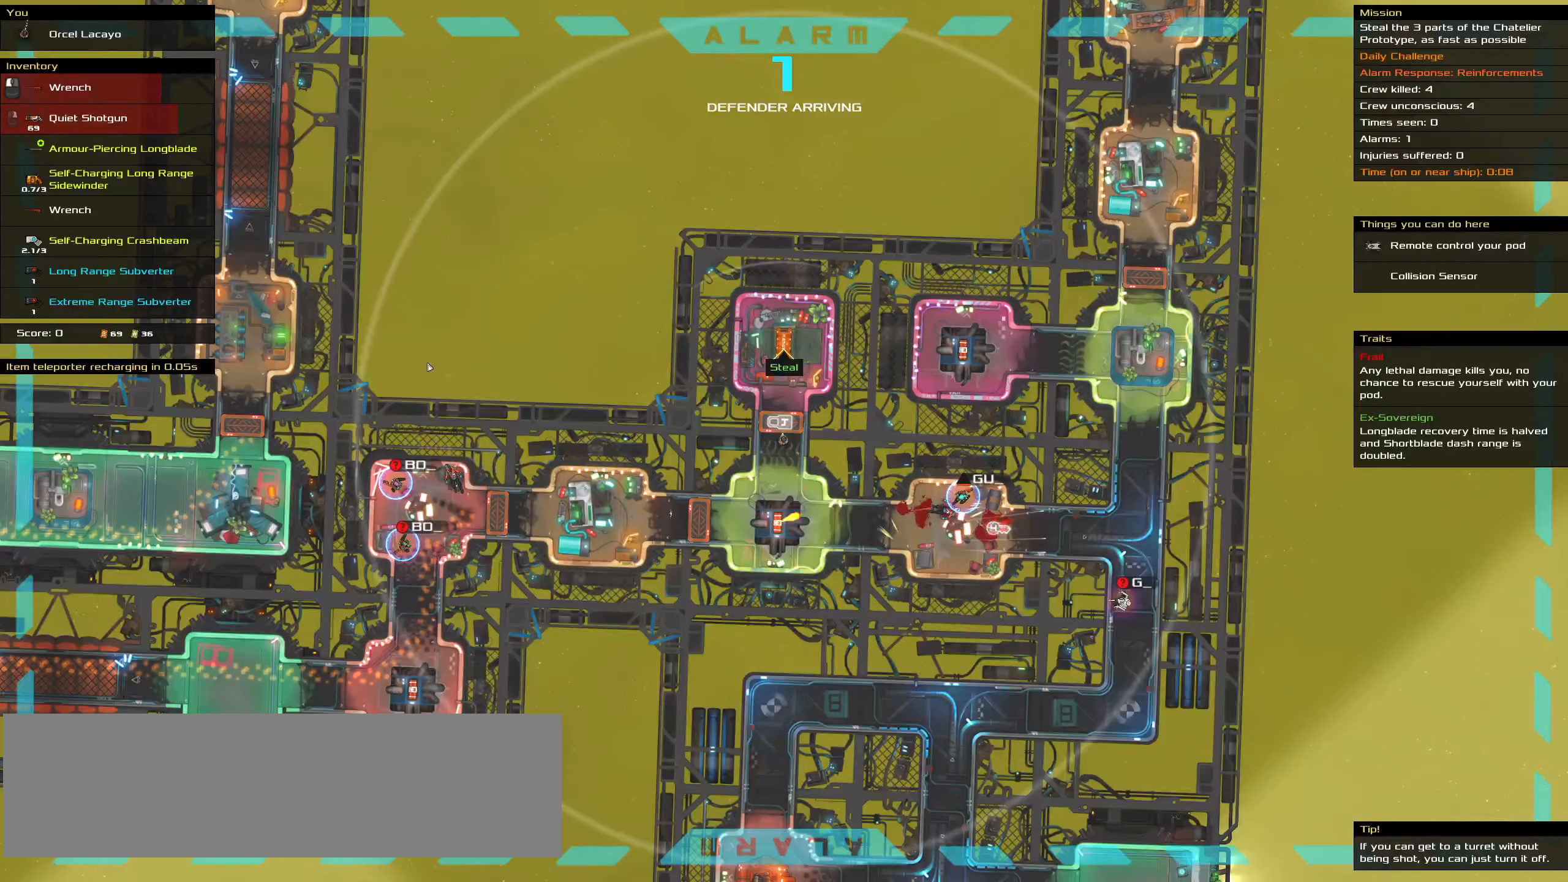
{"keys": ["ctrl_l"], "mouse": [], "events": []}
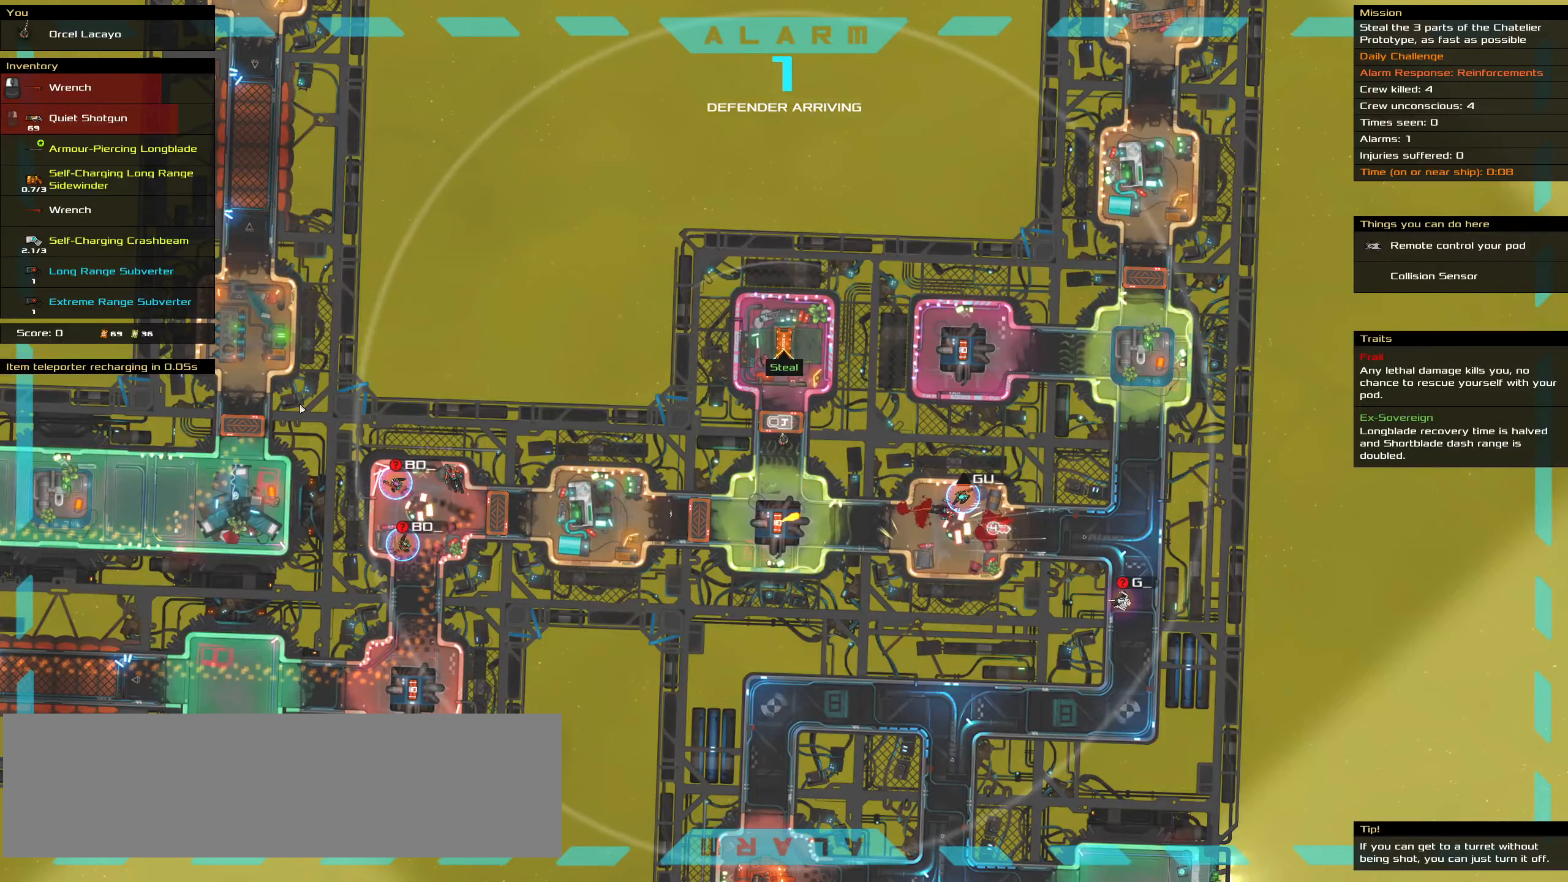
{"keys": ["a", "ctrl_l"], "mouse": [], "events": [[500, "a", "down"]]}
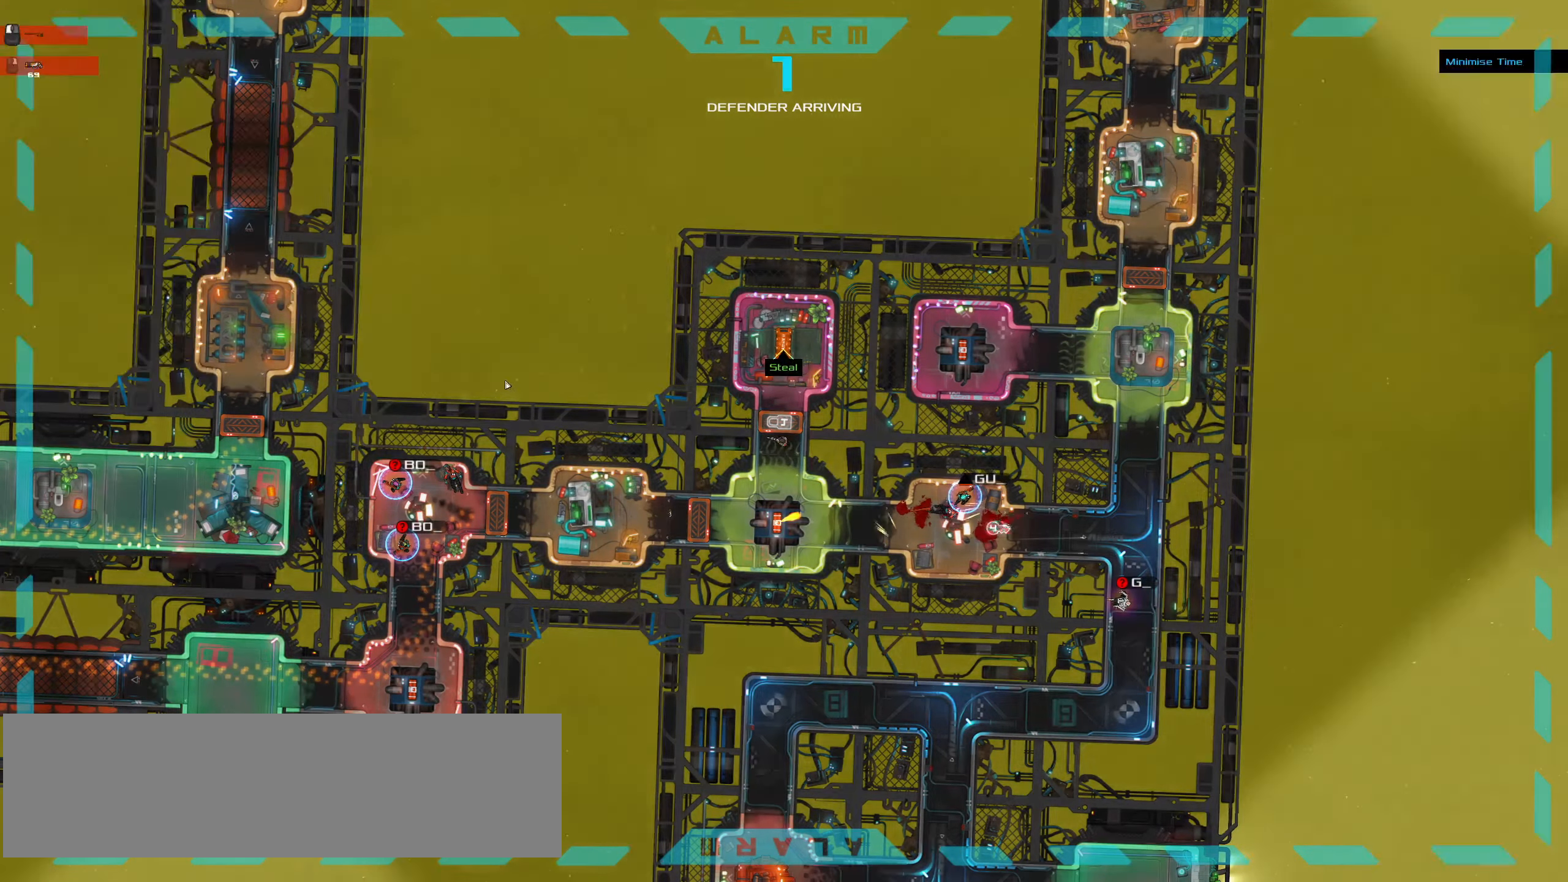
{"keys": ["ctrl_l"], "mouse": [], "events": [[50, "space", "down"], [100, "a", "up"], [183, "space", "up"]]}
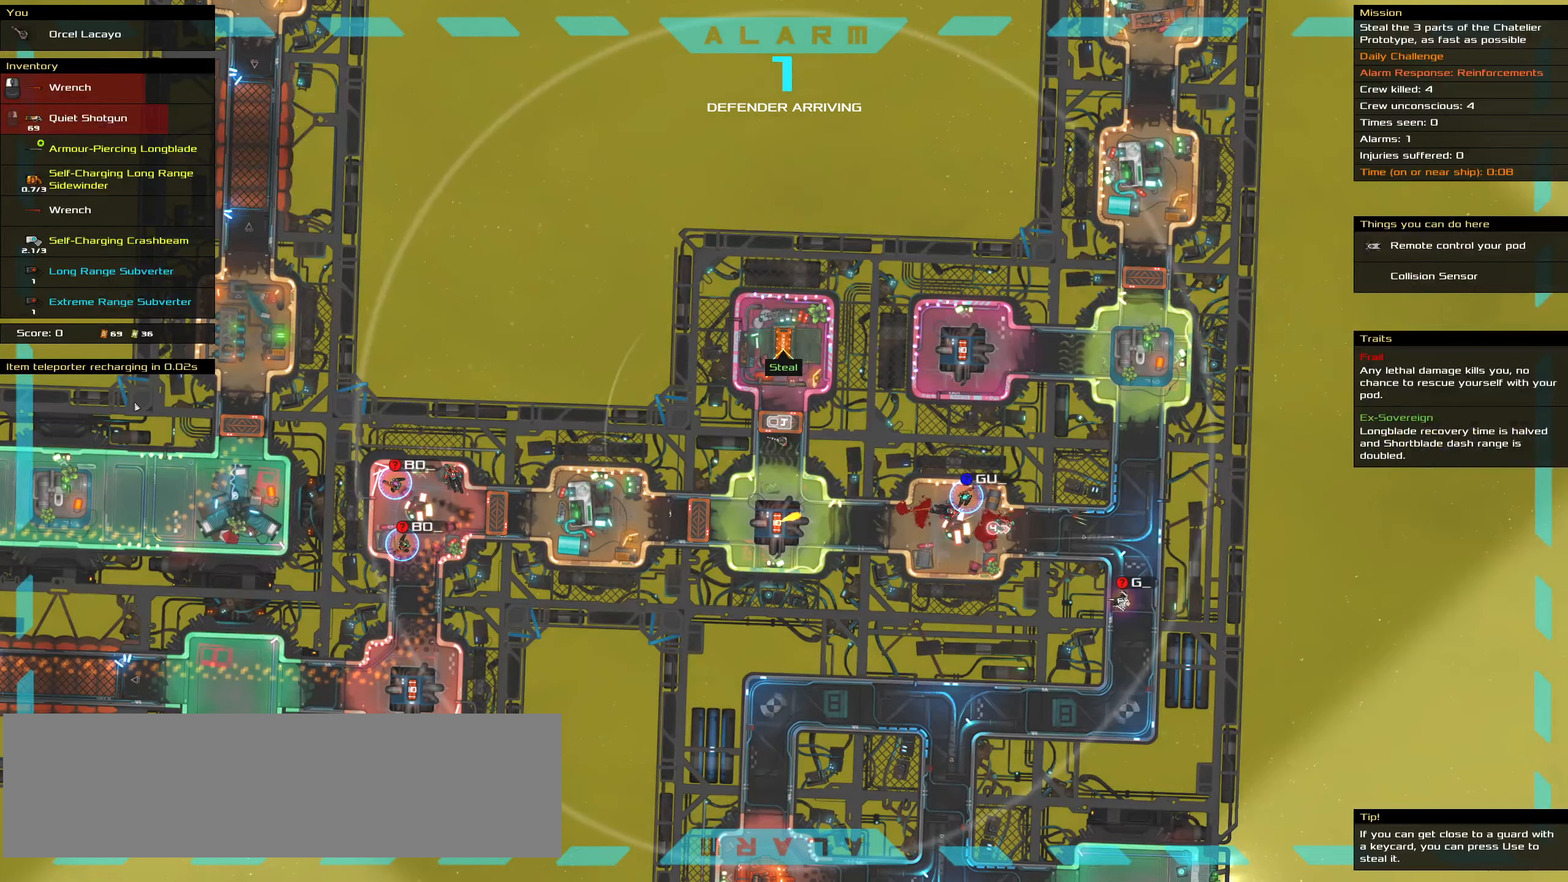
{"keys": ["ctrl_l"], "mouse": [], "events": [[16, "a", "down"], [66, "space", "down"], [116, "a", "up"], [200, "space", "up"]]}
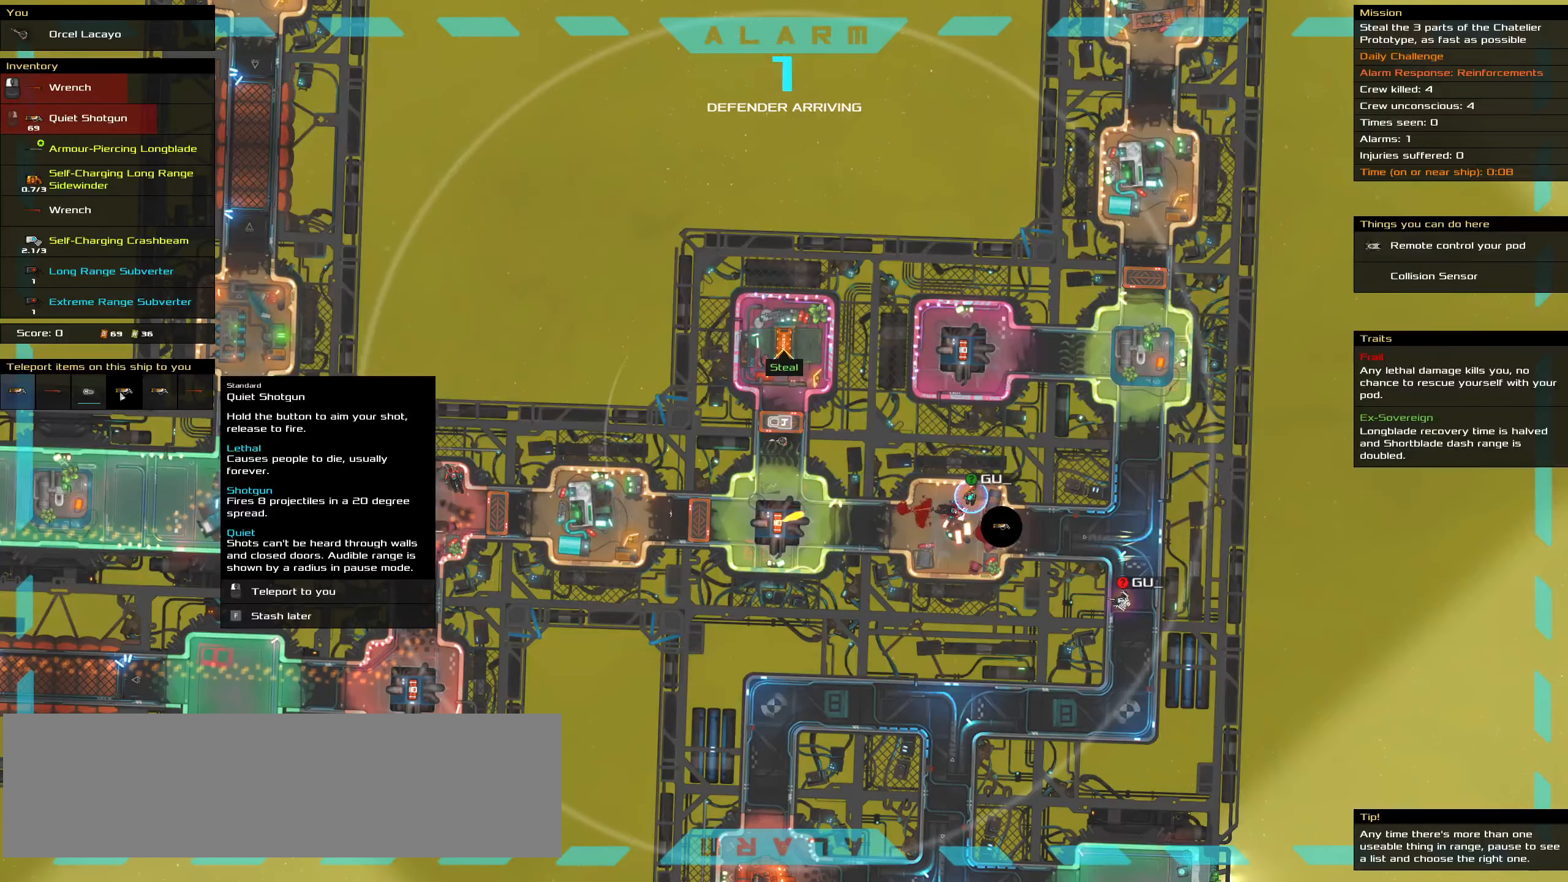
{"keys": ["ctrl_l"], "mouse": [], "events": []}
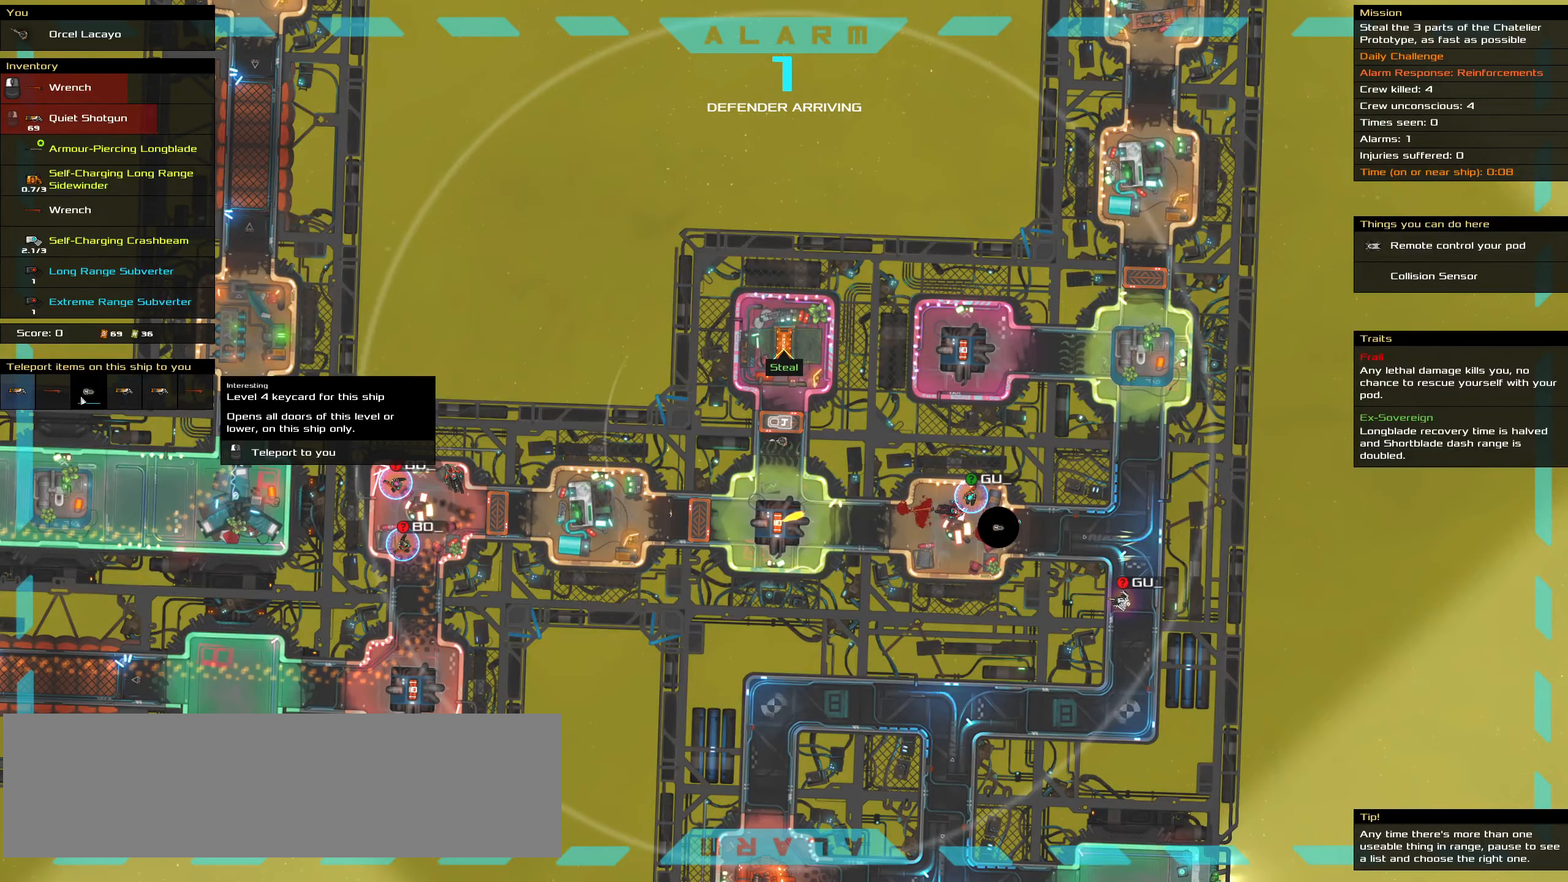
{"keys": ["ctrl_l"], "mouse": [], "events": [[183, "mouse_left", "down"], [283, "mouse_left", "up"]]}
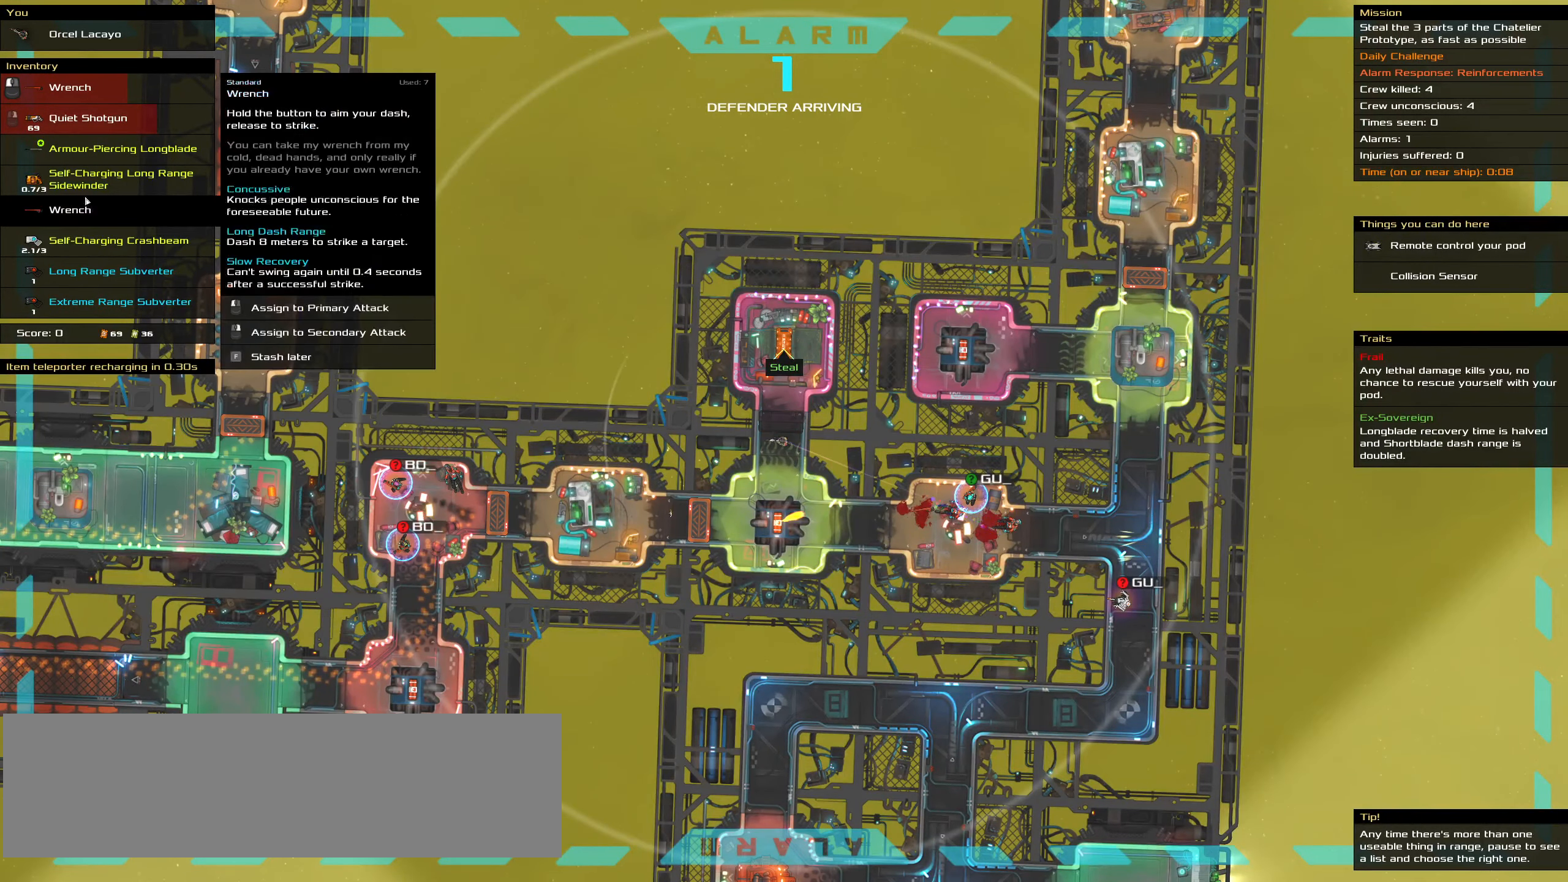
{"keys": [], "mouse": [], "events": [[66, "ctrl_l", "up"]]}
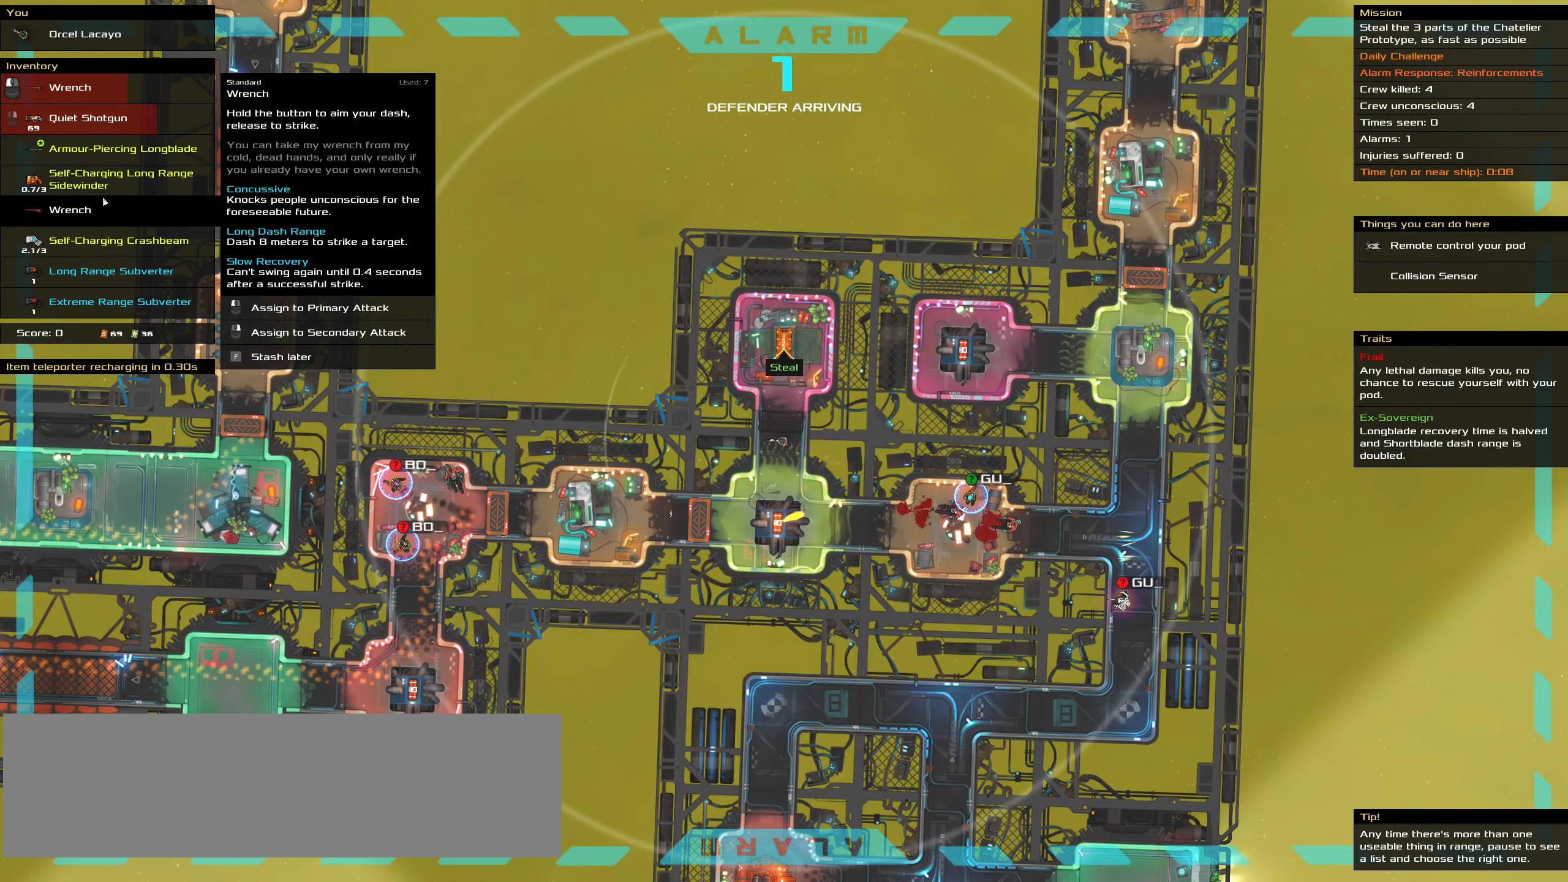
{"keys": [], "mouse": [], "events": []}
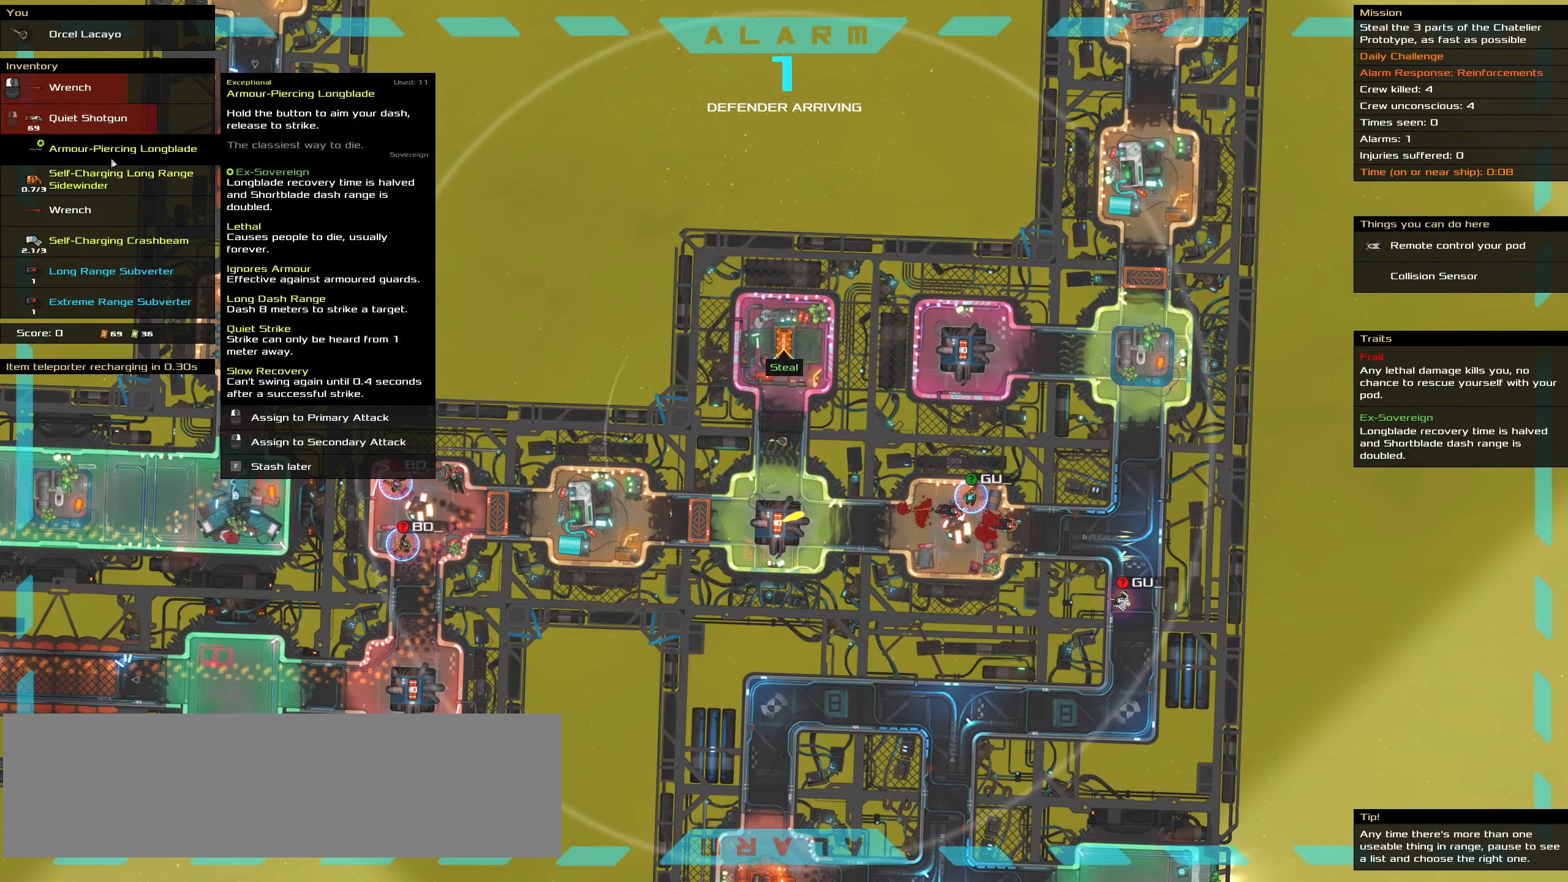
{"keys": [], "mouse": [], "events": [[100, "mouse_left", "down"], [133, "mouse_left", "up"], [383, "t", "down"], [467, "t", "up"]]}
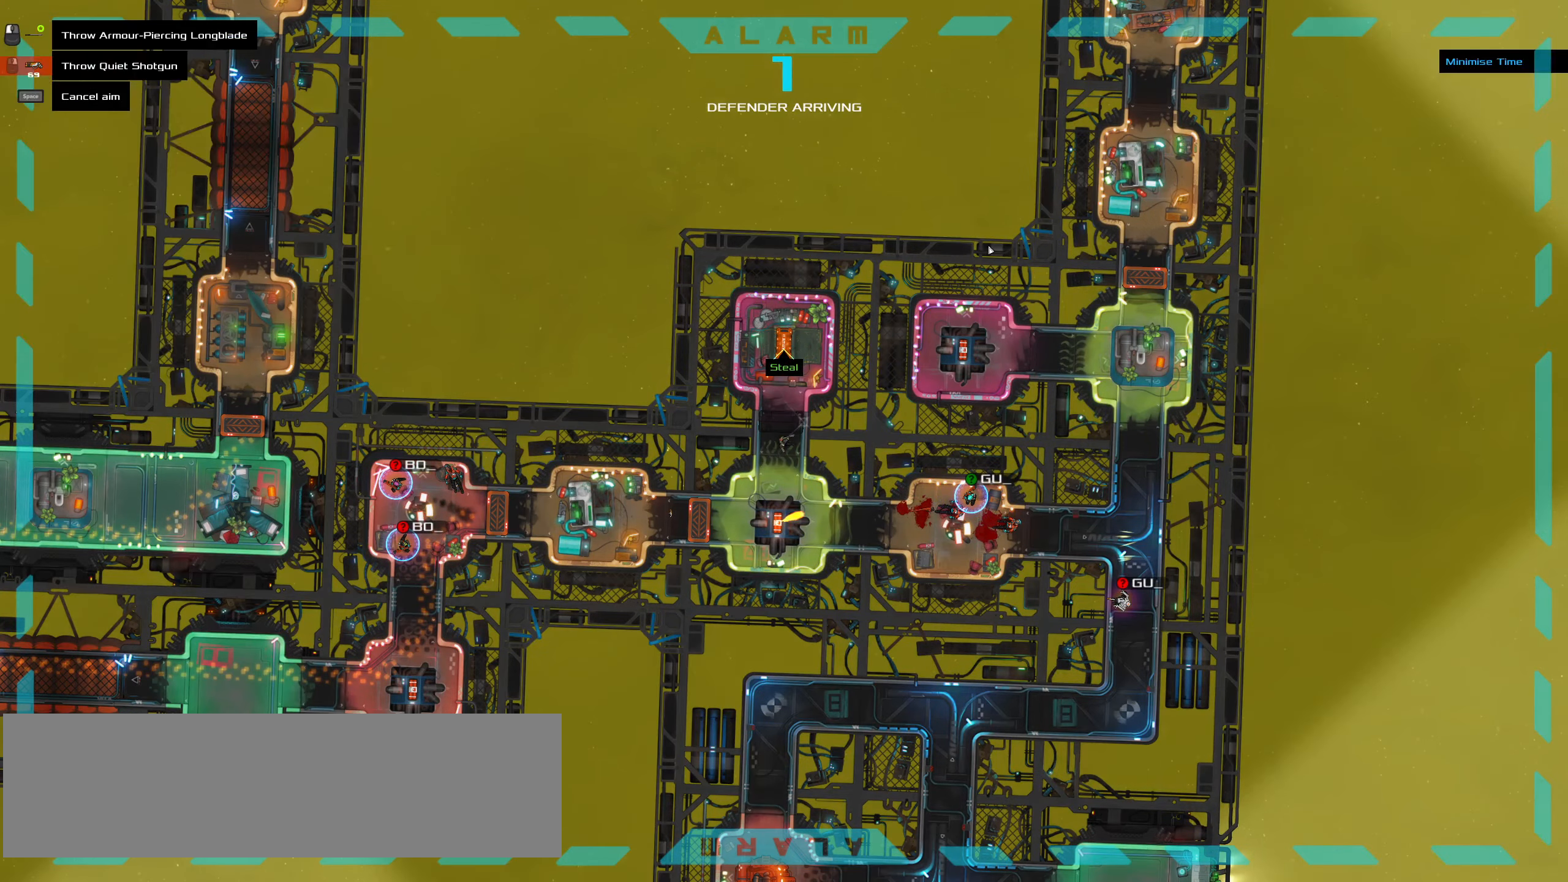
{"keys": [], "mouse": [], "events": []}
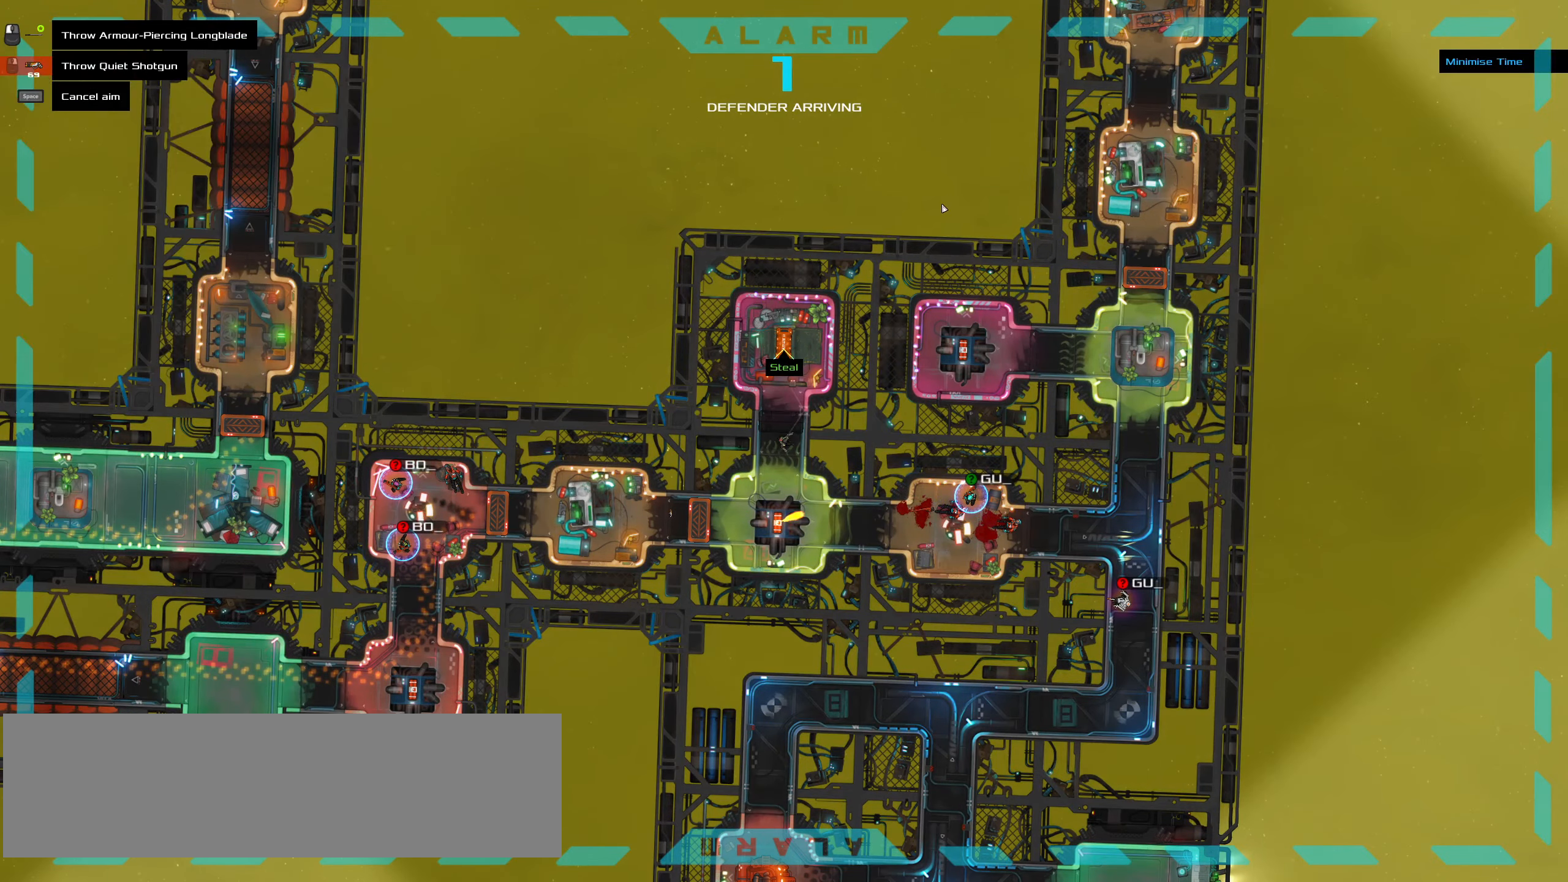
{"keys": [], "mouse": [], "events": []}
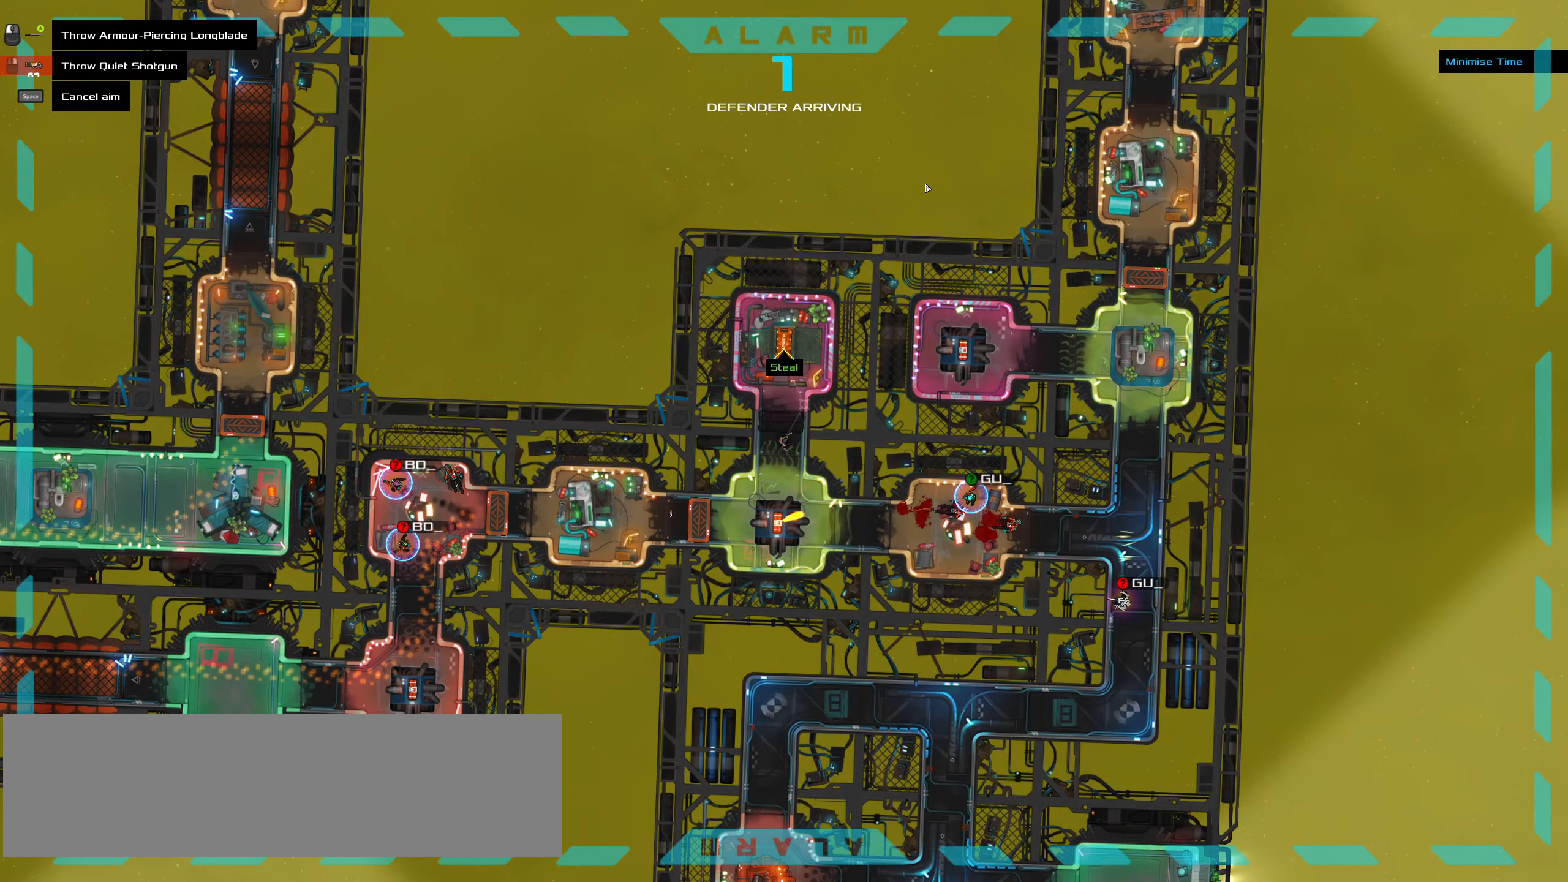
{"keys": ["ctrl_l"], "mouse": [], "events": [[333, "ctrl_l", "down"], [333, "mouse_left", "down"], [333, "z", "down"], [383, "mouse_left", "up"], [433, "z", "up"]]}